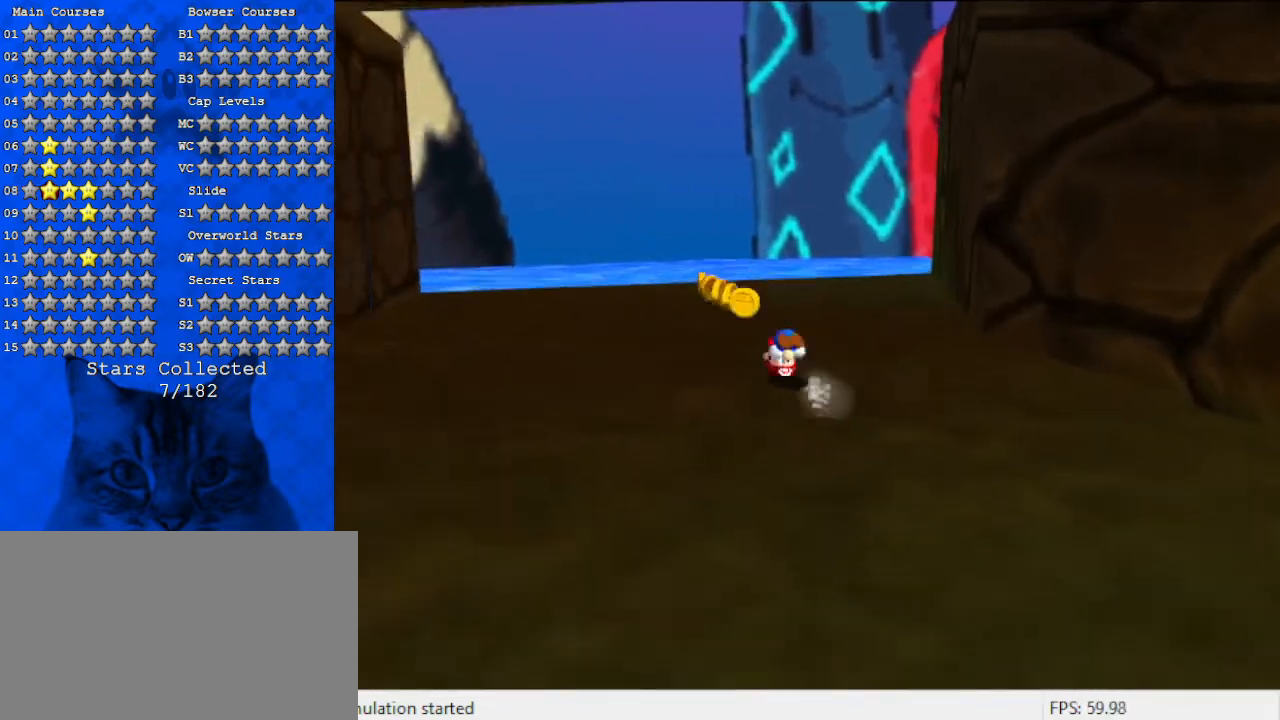
Gameplay with keyboard; each line is a JSON object with the keys held at the frame after it. "events" lists presses ("down") and releases ("up") of "a", "c", "ctrl", "d", "down", "left", "return", "right", "s", "shift", "up", "w", "x" and "y" between this image and that frame as [ms after this image, input, new state], when the widget could be followed in between. No other keys are recorded. Mouse input is not recorded.
{"keys": ["right", "up"], "events": [[100, "shift", "down"], [167, "left", "up"], [233, "shift", "up"], [433, "right", "down"]]}
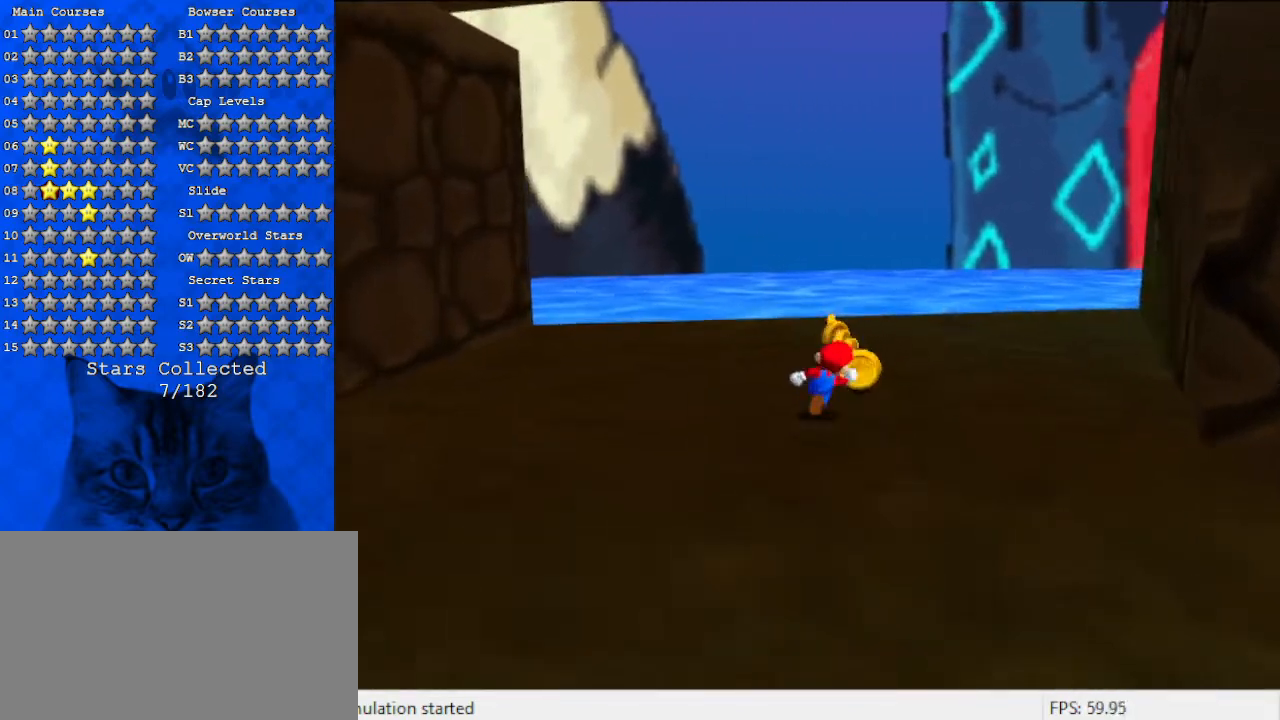
{"keys": ["left", "up"], "events": [[67, "right", "up"], [433, "left", "down"]]}
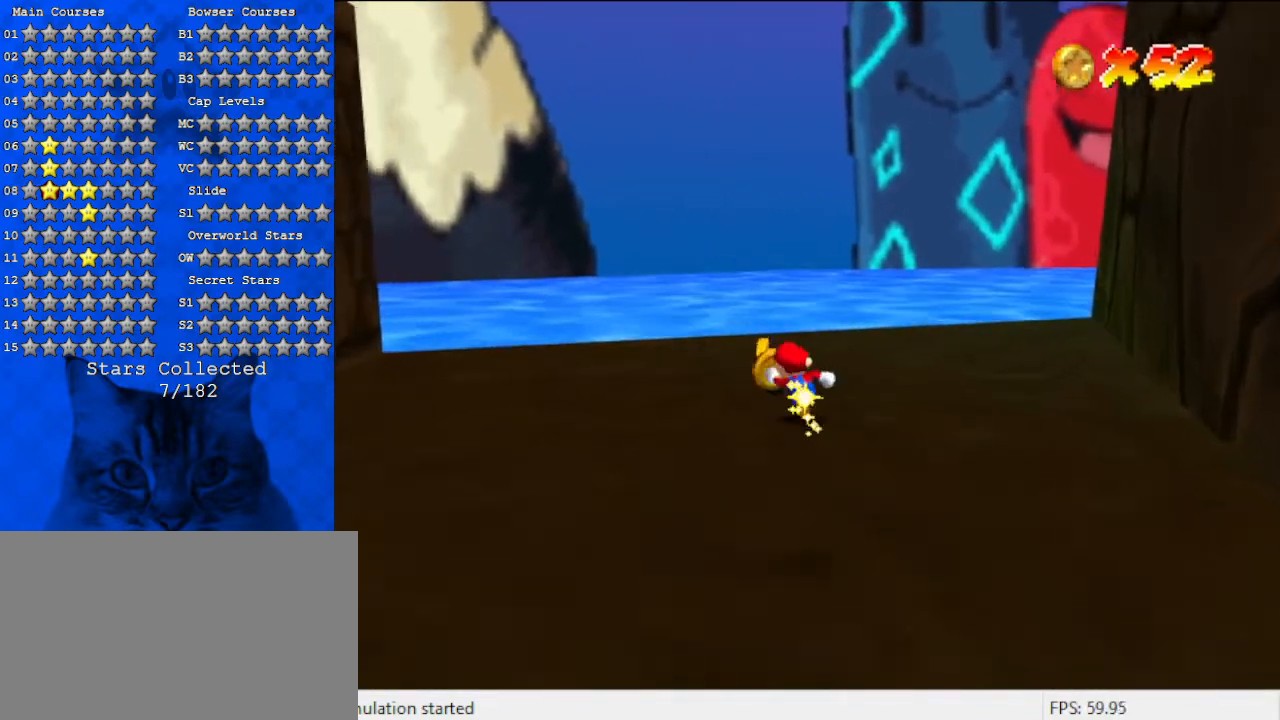
{"keys": ["down"], "events": [[100, "left", "up"], [500, "down", "down"], [500, "up", "up"]]}
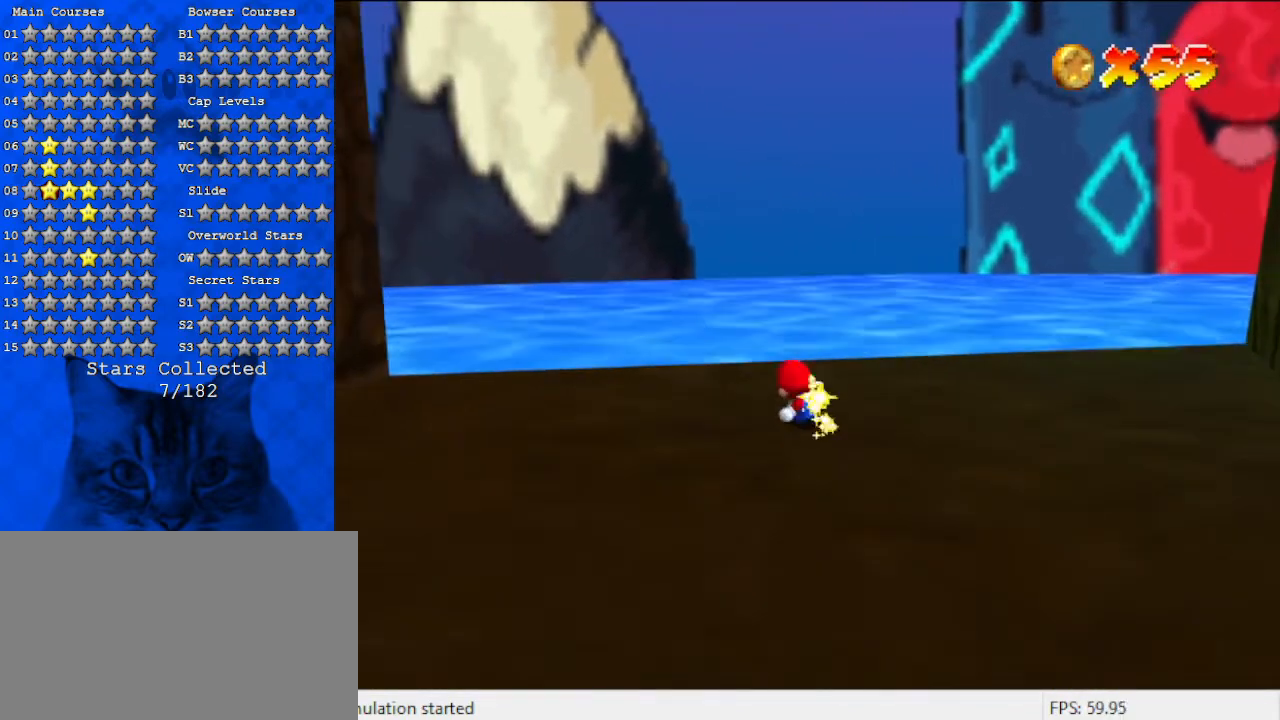
{"keys": ["down", "right"], "events": [[167, "shift", "down"], [300, "shift", "up"], [333, "right", "down"]]}
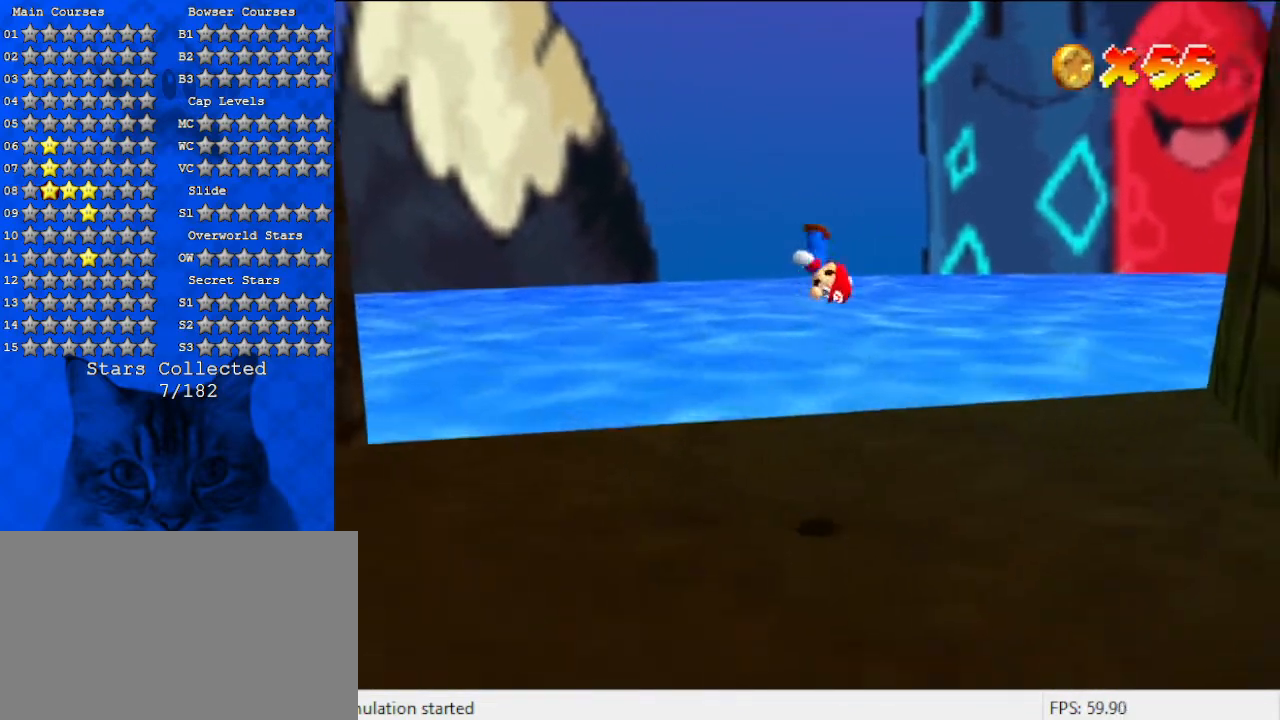
{"keys": ["down", "right"], "events": [[67, "a", "down"], [300, "a", "up"]]}
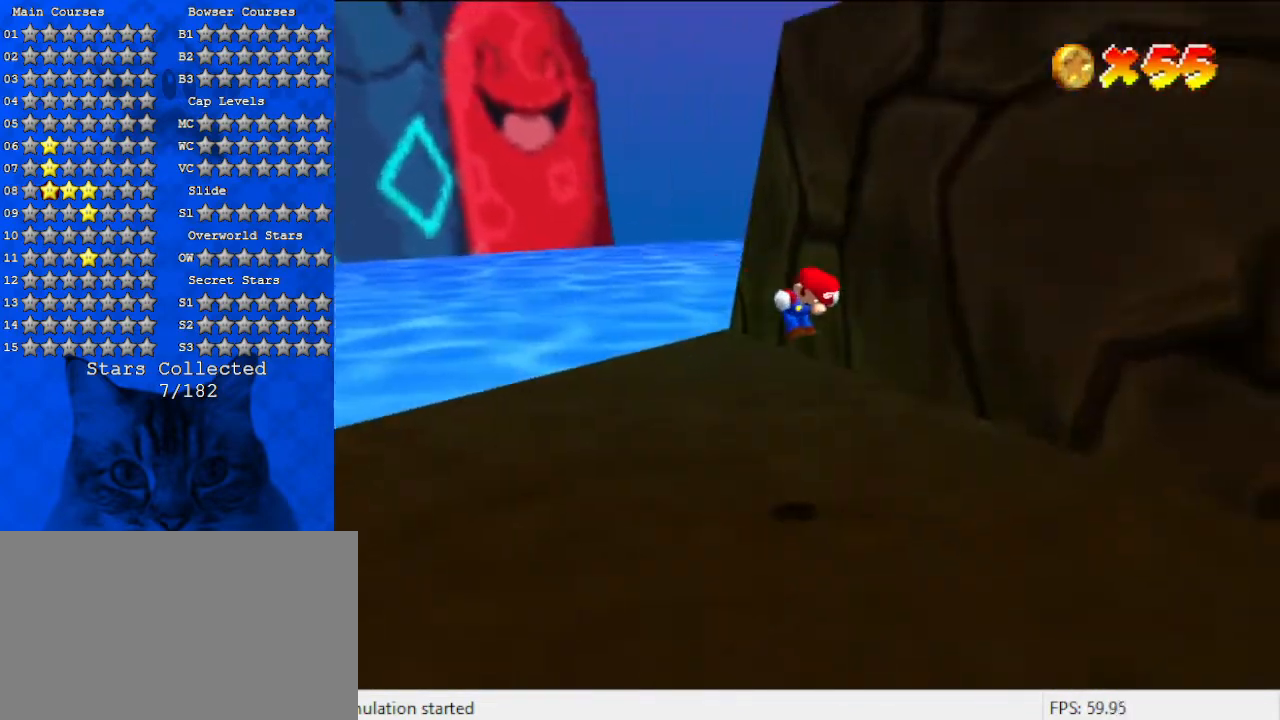
{"keys": ["right"], "events": [[67, "ctrl", "down"], [267, "shift", "down"], [300, "ctrl", "up"], [367, "down", "up"], [367, "shift", "up"]]}
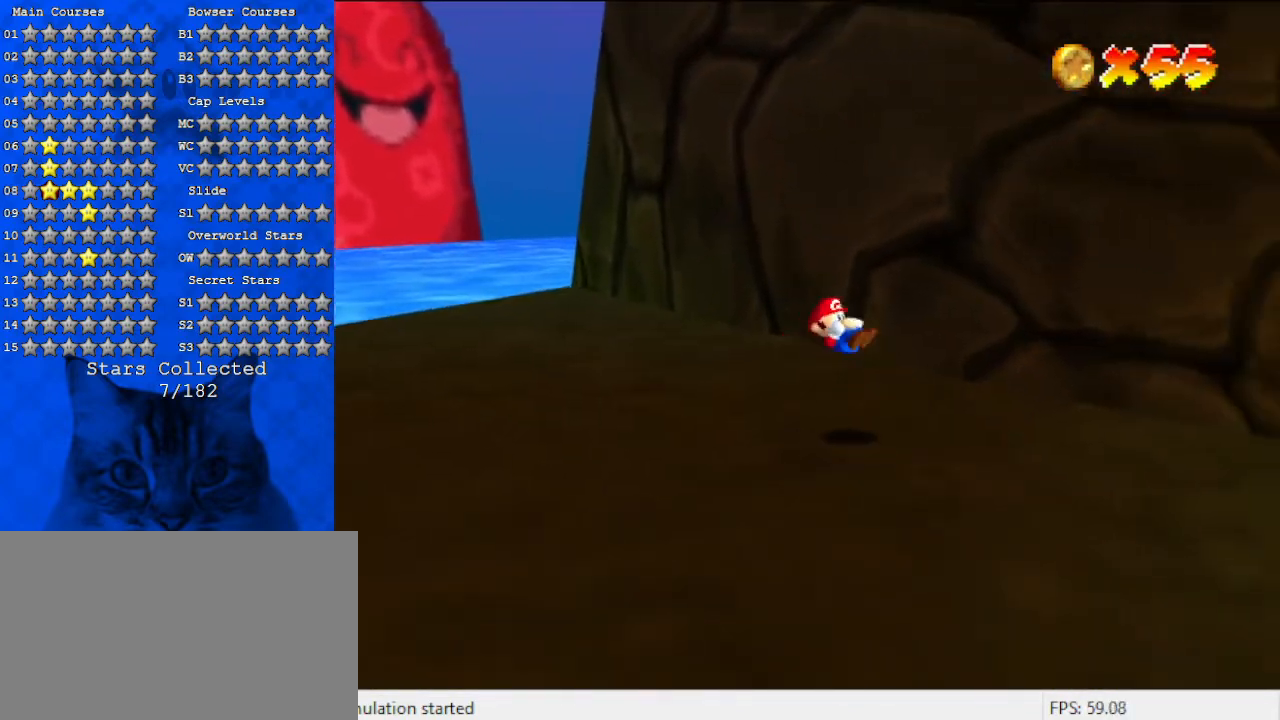
{"keys": ["a", "down", "right"], "events": [[33, "down", "down"], [200, "a", "down"], [367, "a", "up"], [500, "a", "down"]]}
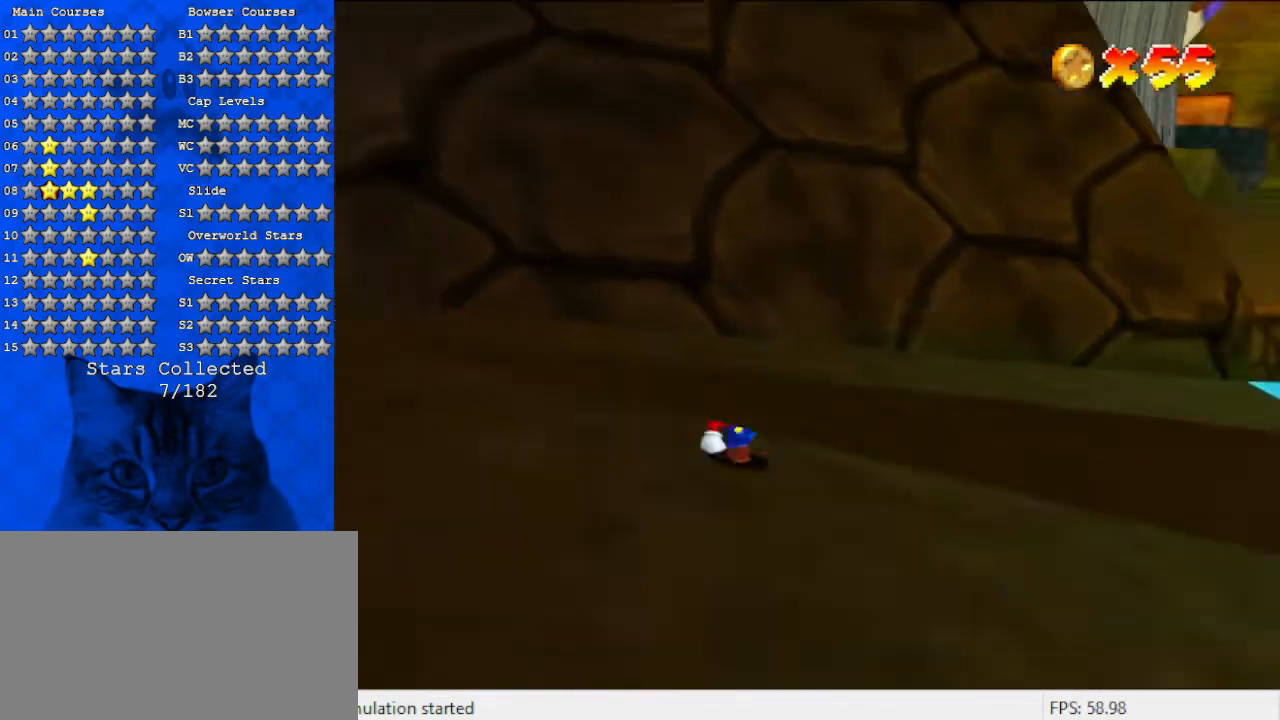
{"keys": ["right"], "events": [[167, "a", "up"], [300, "down", "up"]]}
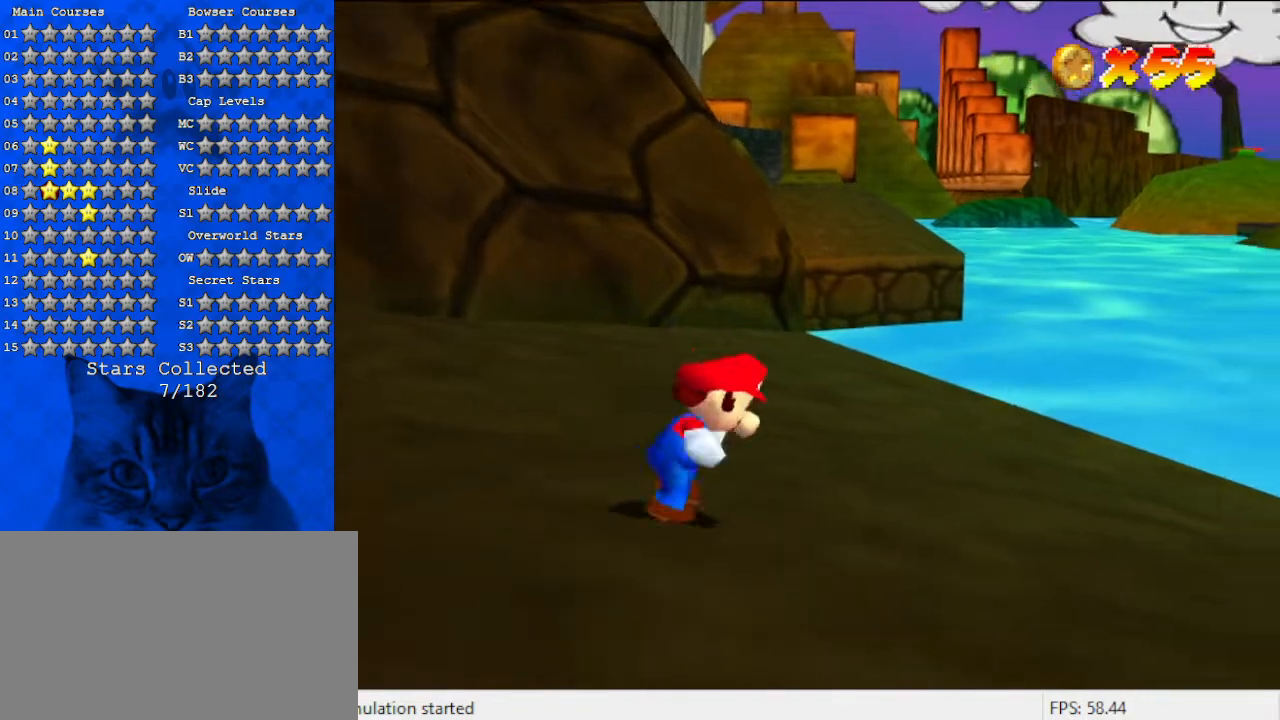
{"keys": ["up"], "events": [[200, "up", "down"], [233, "right", "up"]]}
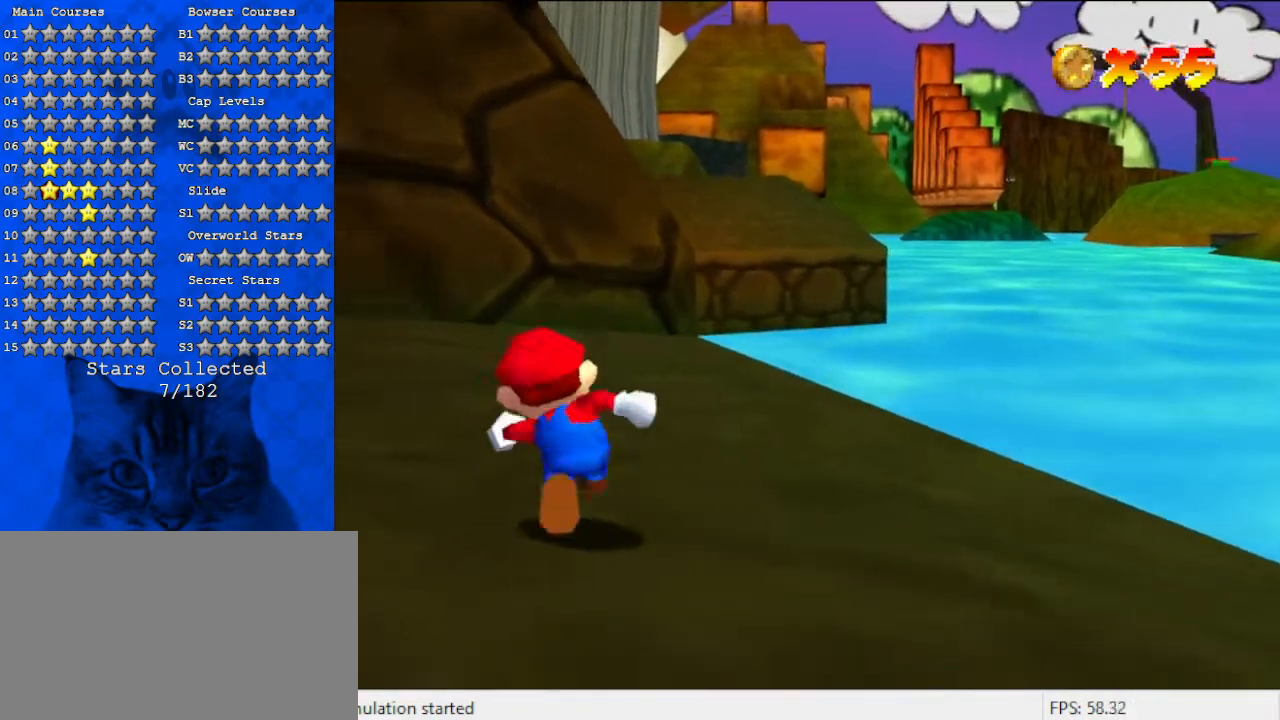
{"keys": ["up"], "events": []}
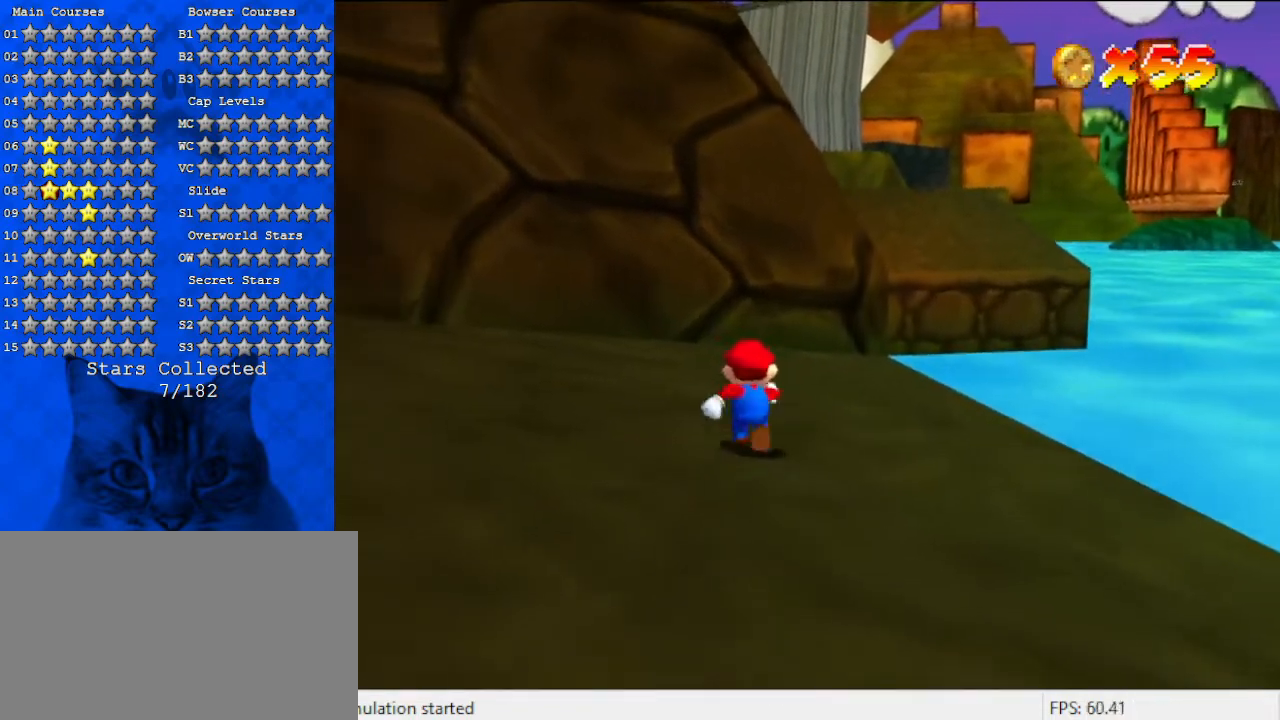
{"keys": ["right", "up"], "events": [[100, "right", "down"], [133, "shift", "down"], [200, "right", "up"], [300, "shift", "up"], [400, "right", "down"]]}
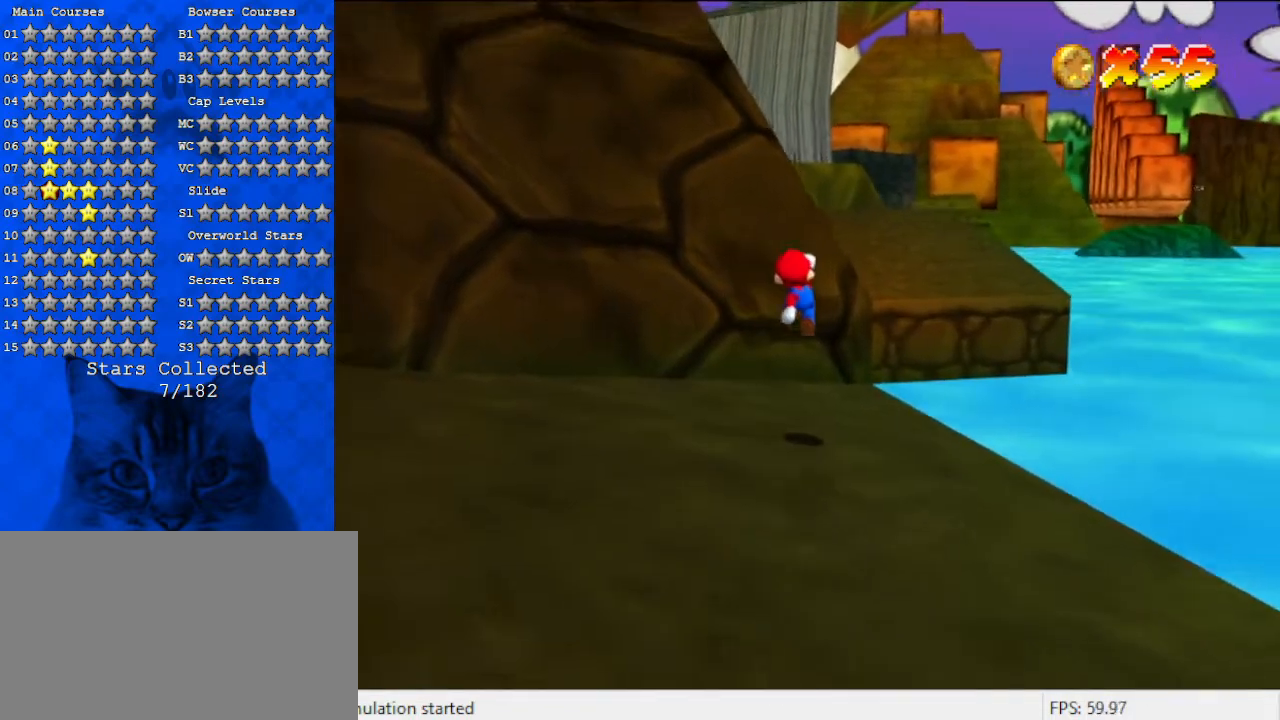
{"keys": ["shift", "up"], "events": [[267, "right", "up"], [400, "shift", "down"]]}
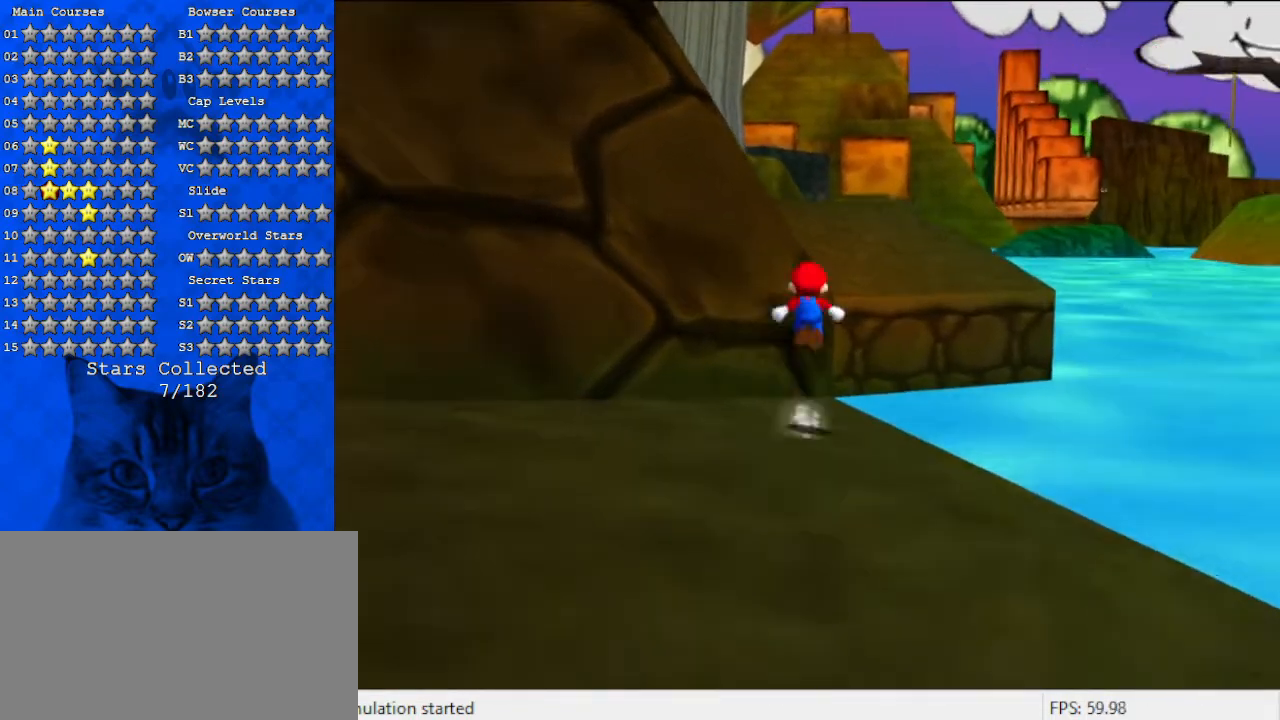
{"keys": ["right", "up"], "events": [[267, "ctrl", "down"], [433, "ctrl", "up"], [433, "shift", "up"], [467, "right", "down"]]}
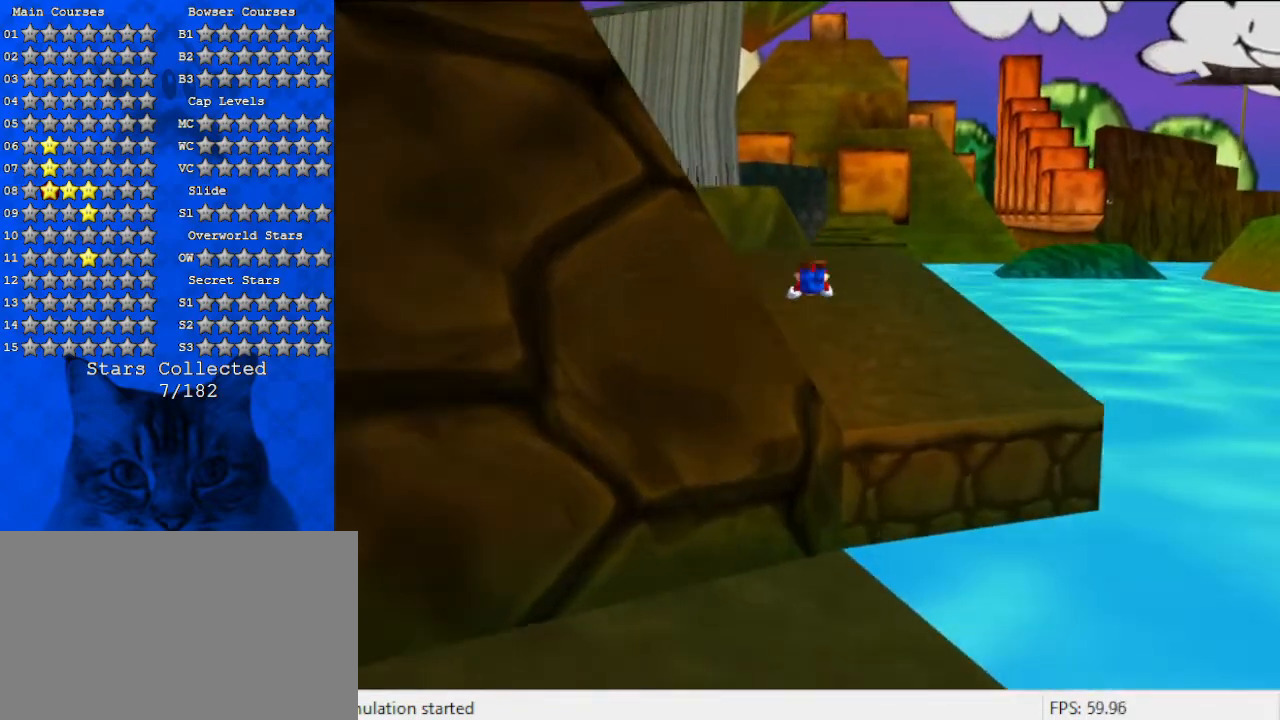
{"keys": ["up"], "events": [[367, "right", "up"], [367, "shift", "down"], [467, "shift", "up"]]}
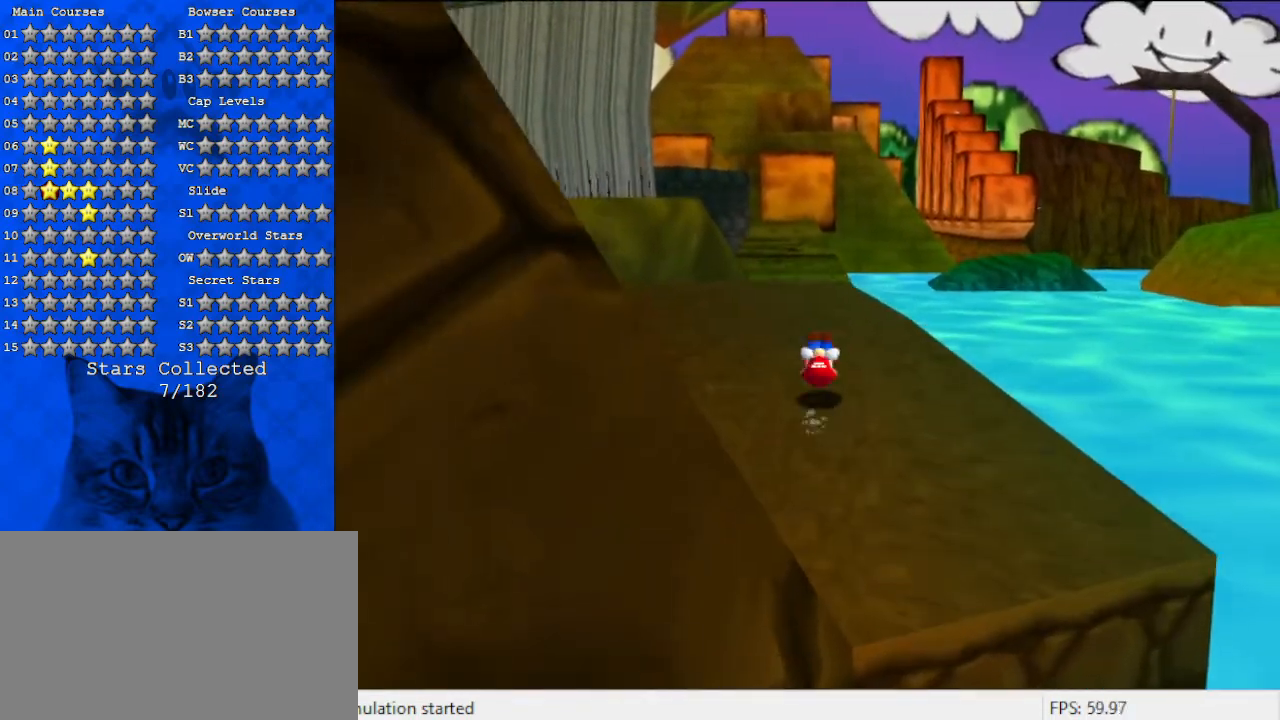
{"keys": ["up"], "events": [[100, "d", "down"], [300, "d", "up"], [400, "up", "up"], [500, "up", "down"]]}
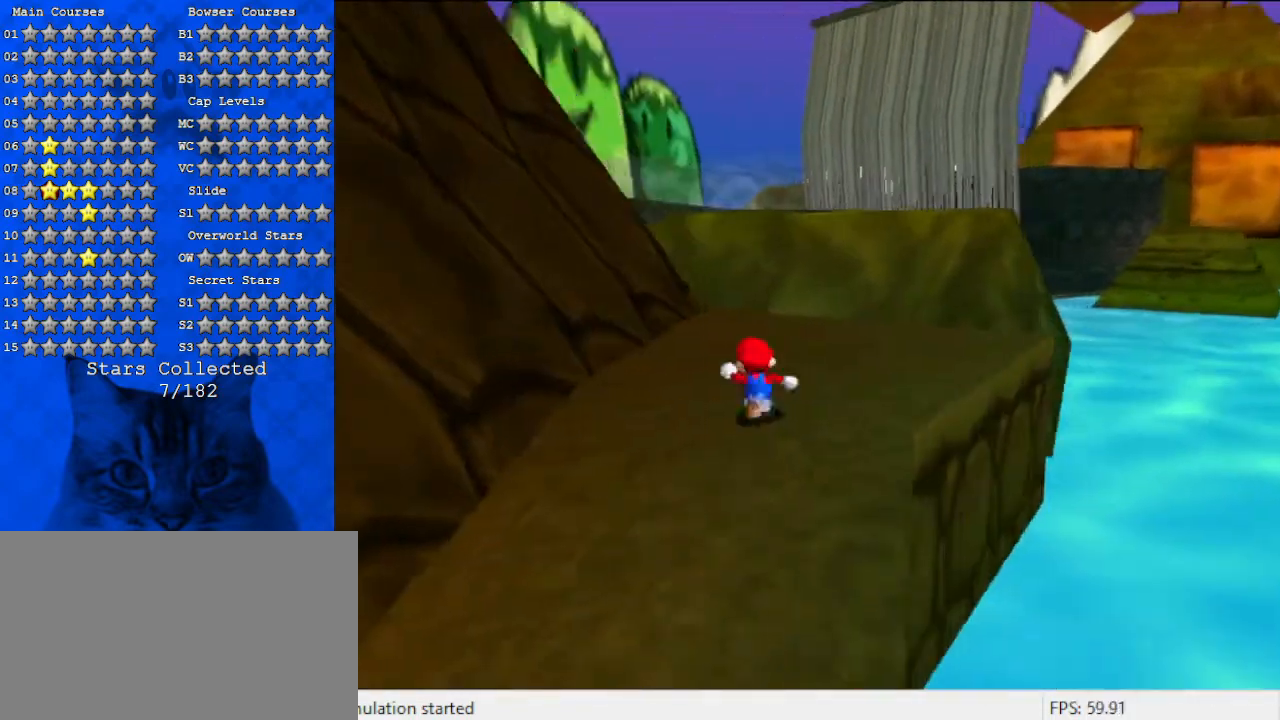
{"keys": ["right", "up"], "events": [[267, "right", "down"]]}
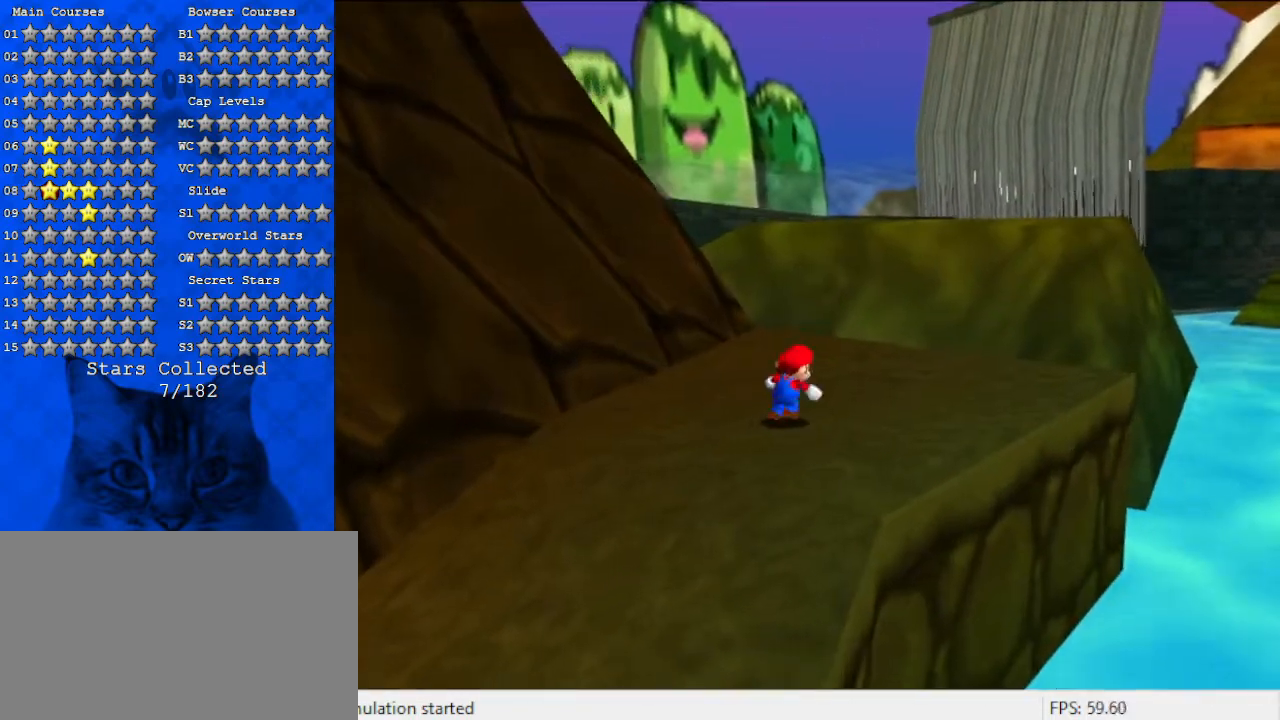
{"keys": ["up"], "events": [[133, "right", "up"], [300, "up", "up"], [467, "up", "down"]]}
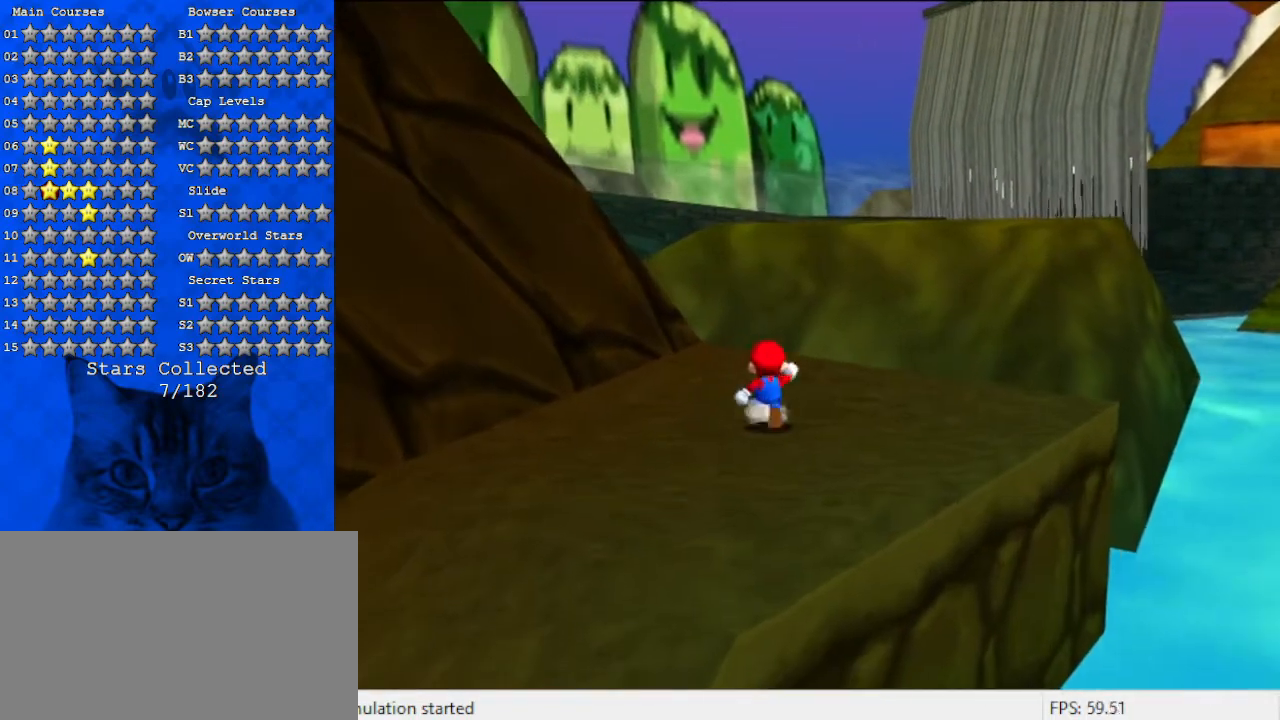
{"keys": ["d", "down", "right"], "events": [[200, "right", "down"], [200, "shift", "down"], [200, "up", "up"], [333, "shift", "up"], [367, "d", "down"], [500, "down", "down"]]}
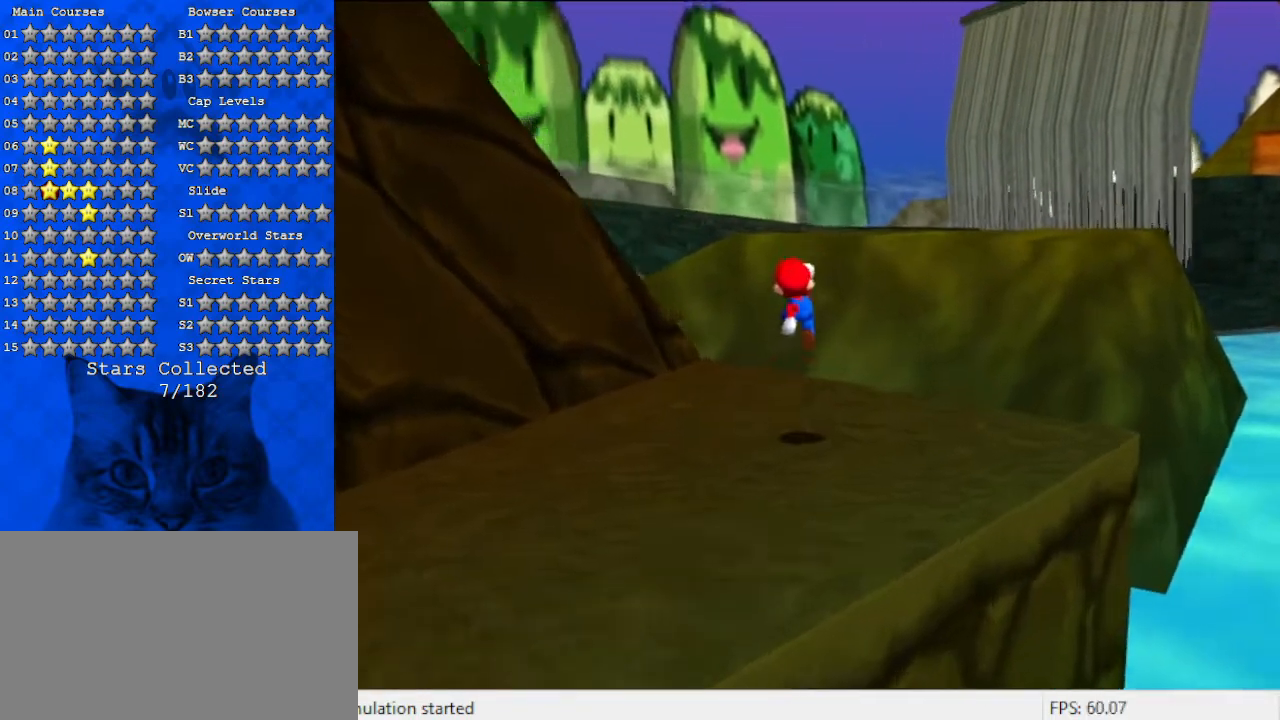
{"keys": [], "events": [[33, "d", "up"], [267, "down", "up"], [300, "right", "up"]]}
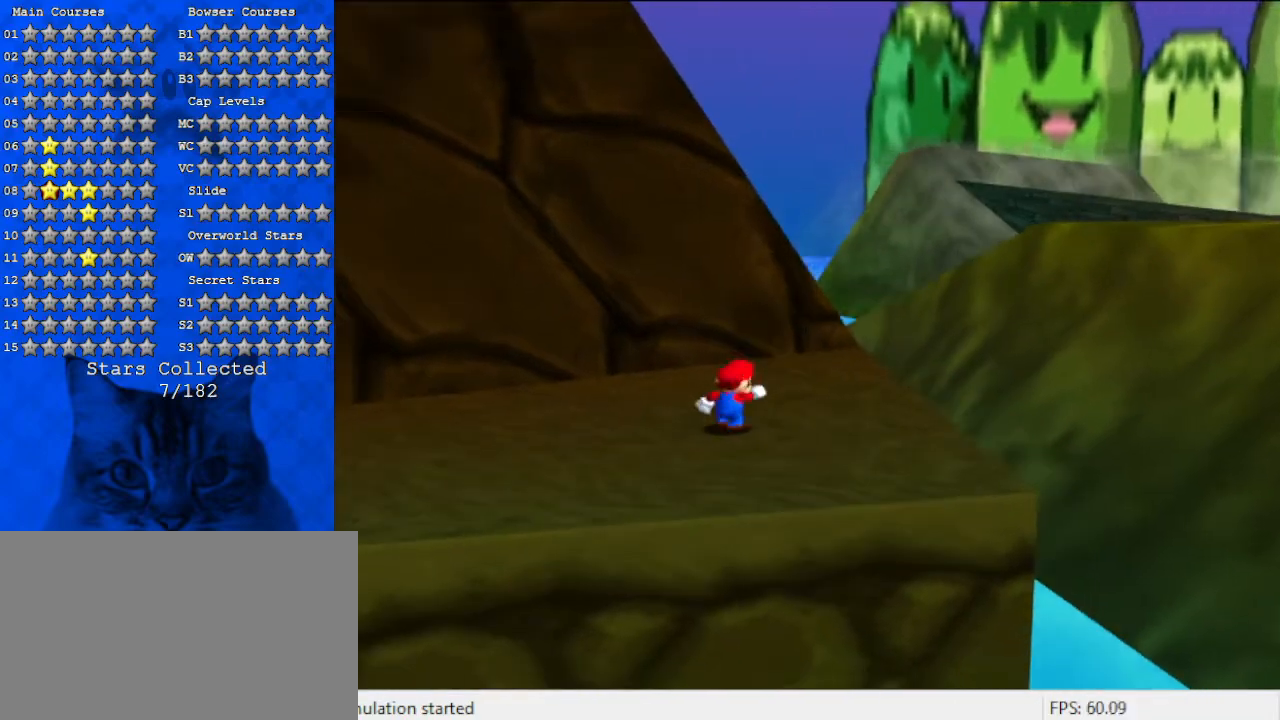
{"keys": ["right", "up"], "events": [[267, "up", "down"], [300, "right", "down"]]}
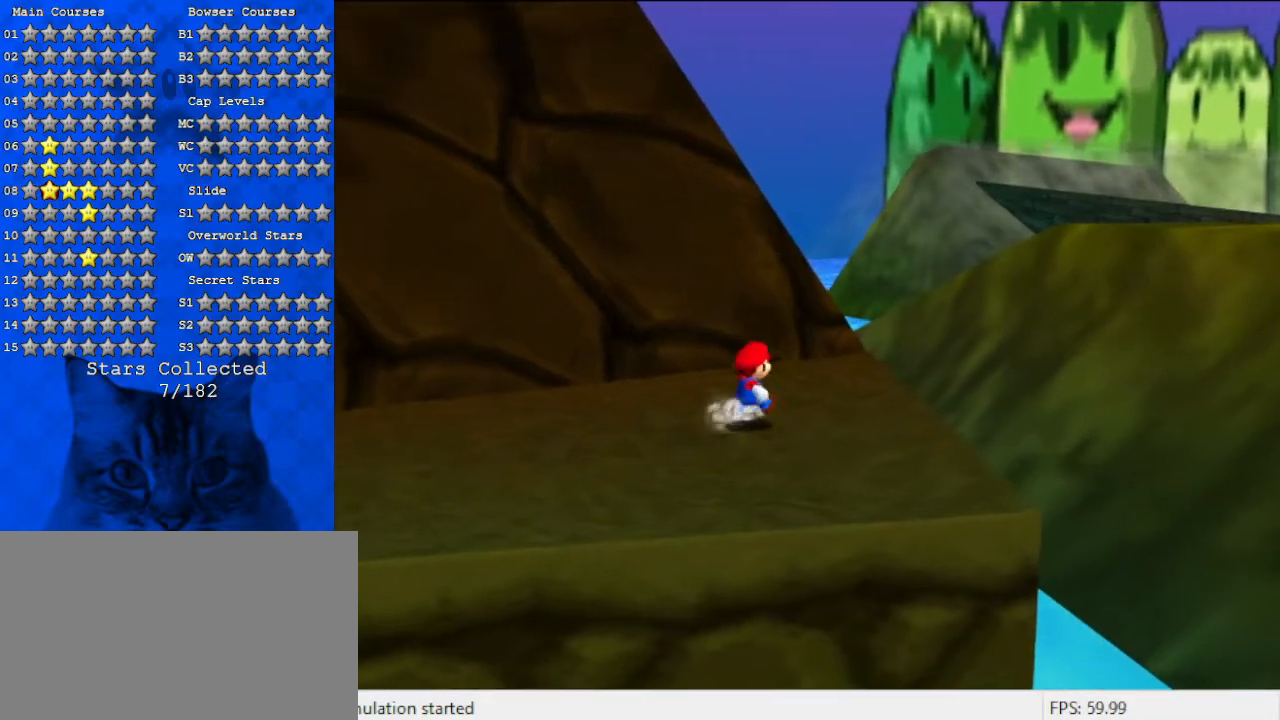
{"keys": ["right", "shift", "y"], "events": [[200, "up", "up"], [300, "y", "down"], [333, "shift", "down"]]}
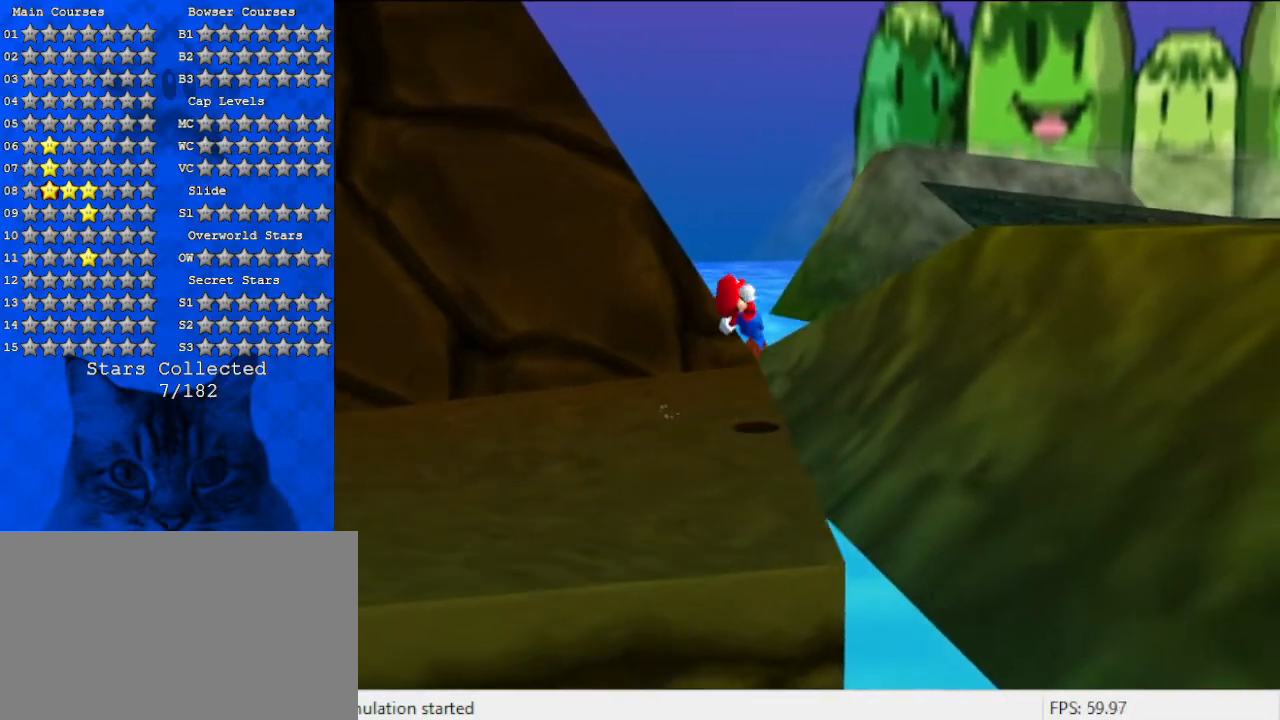
{"keys": ["right"], "events": [[167, "shift", "up"], [167, "up", "down"], [167, "y", "up"], [300, "up", "up"]]}
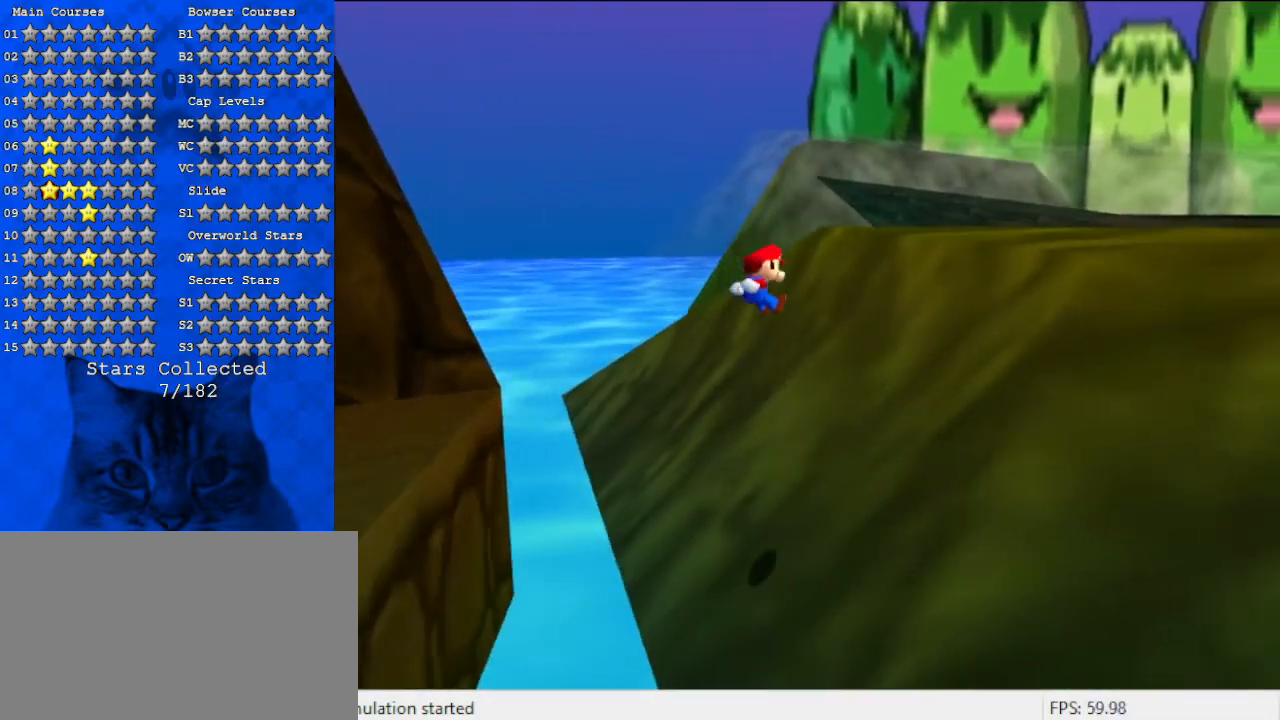
{"keys": ["right", "up"], "events": [[400, "up", "down"]]}
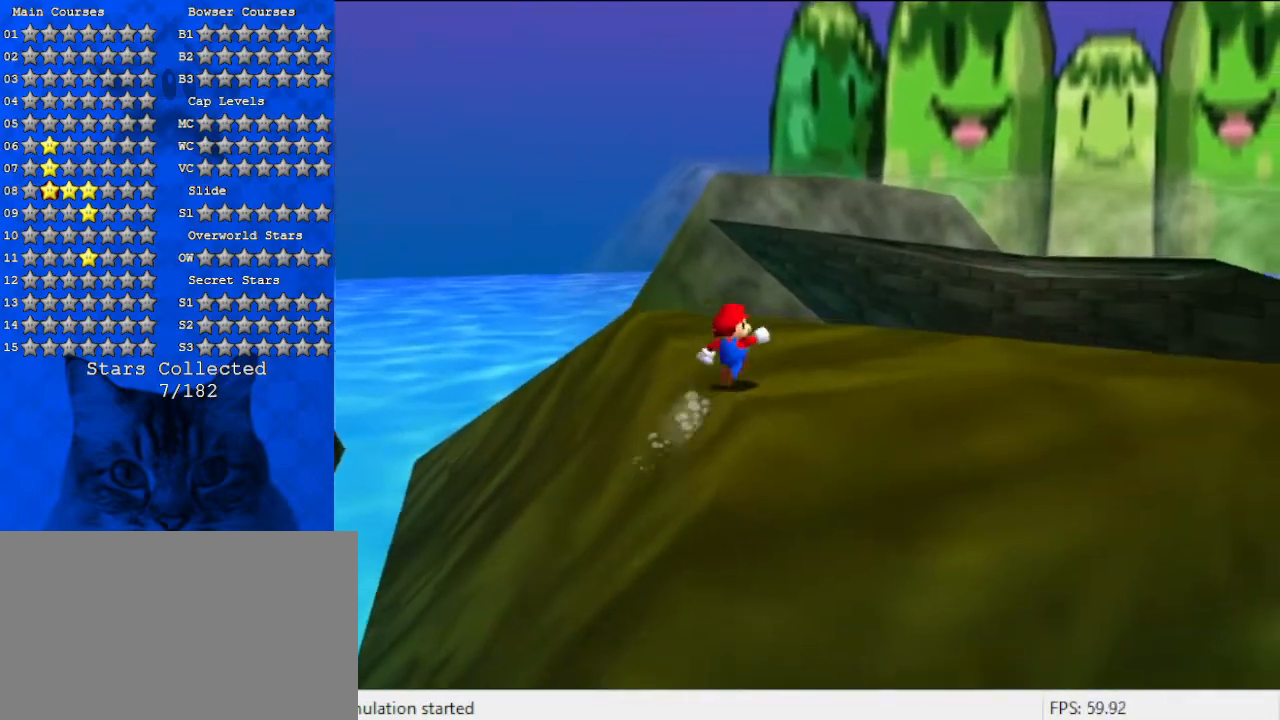
{"keys": ["down"], "events": [[100, "shift", "down"], [167, "shift", "up"], [167, "up", "up"], [233, "right", "up"], [300, "a", "down"], [300, "down", "down"], [467, "a", "up"]]}
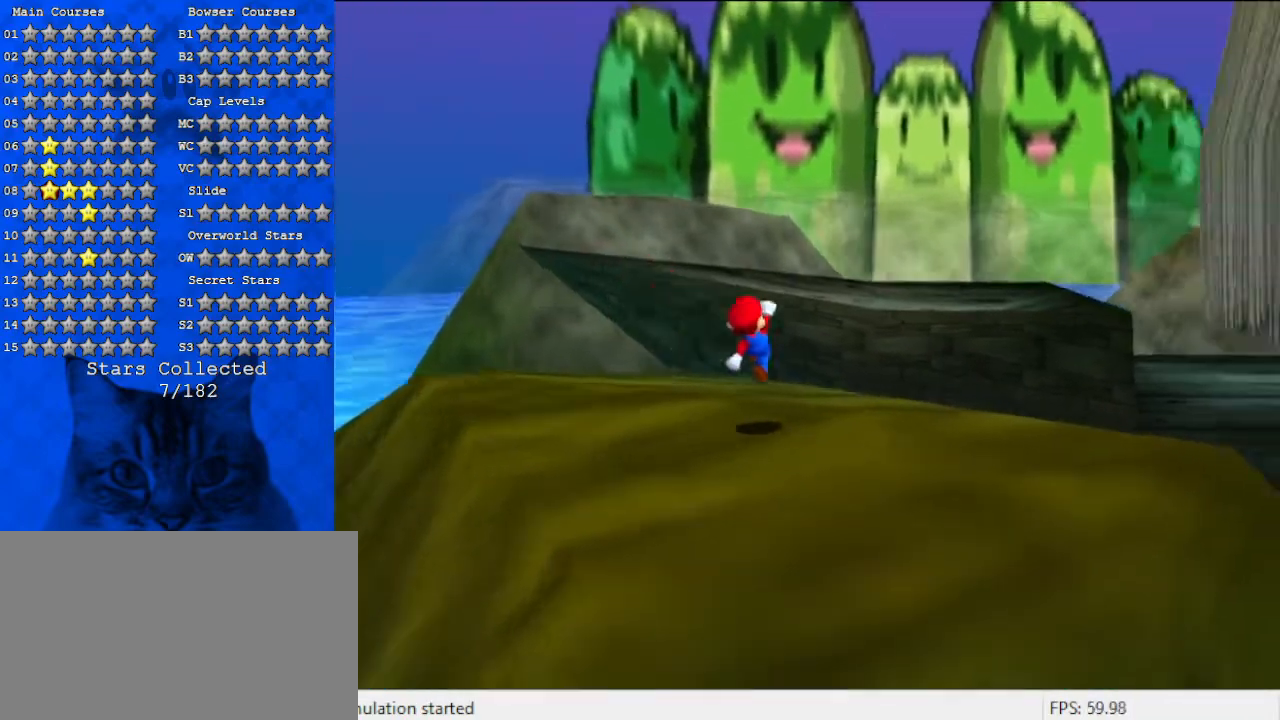
{"keys": [], "events": [[100, "down", "up"], [133, "a", "down"], [433, "a", "up"]]}
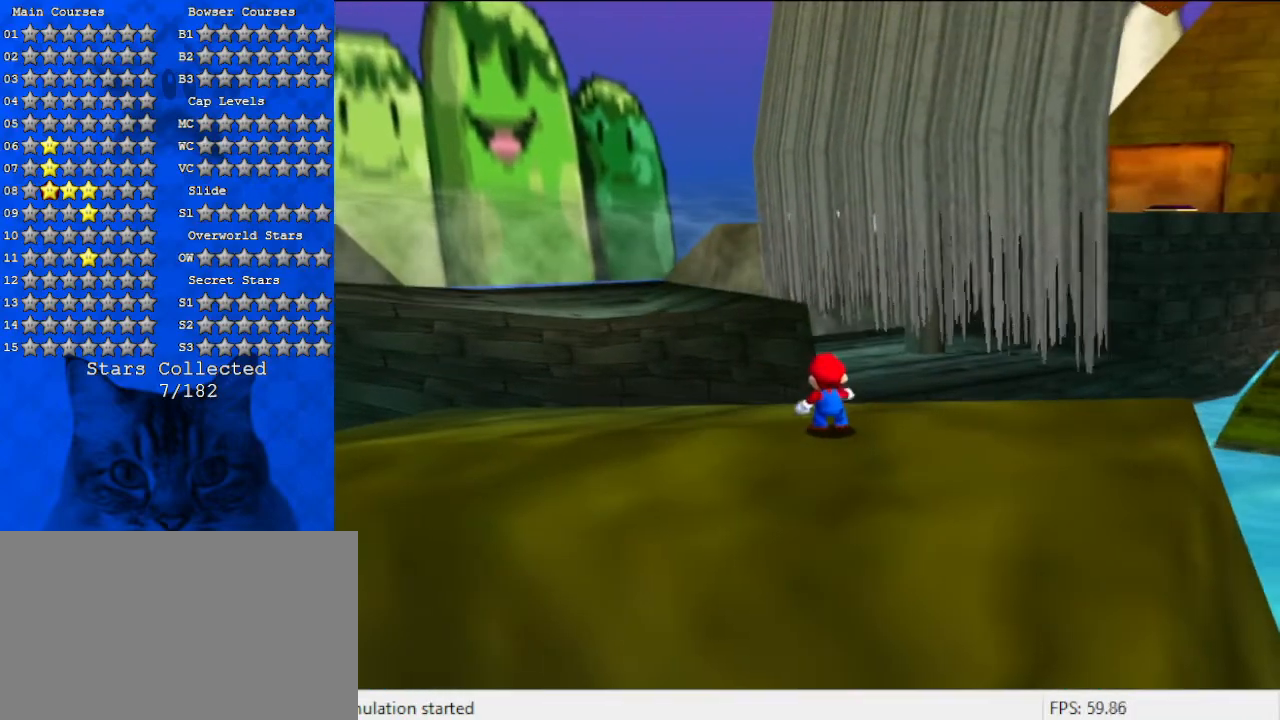
{"keys": ["a", "right"], "events": [[333, "a", "down"], [500, "right", "down"]]}
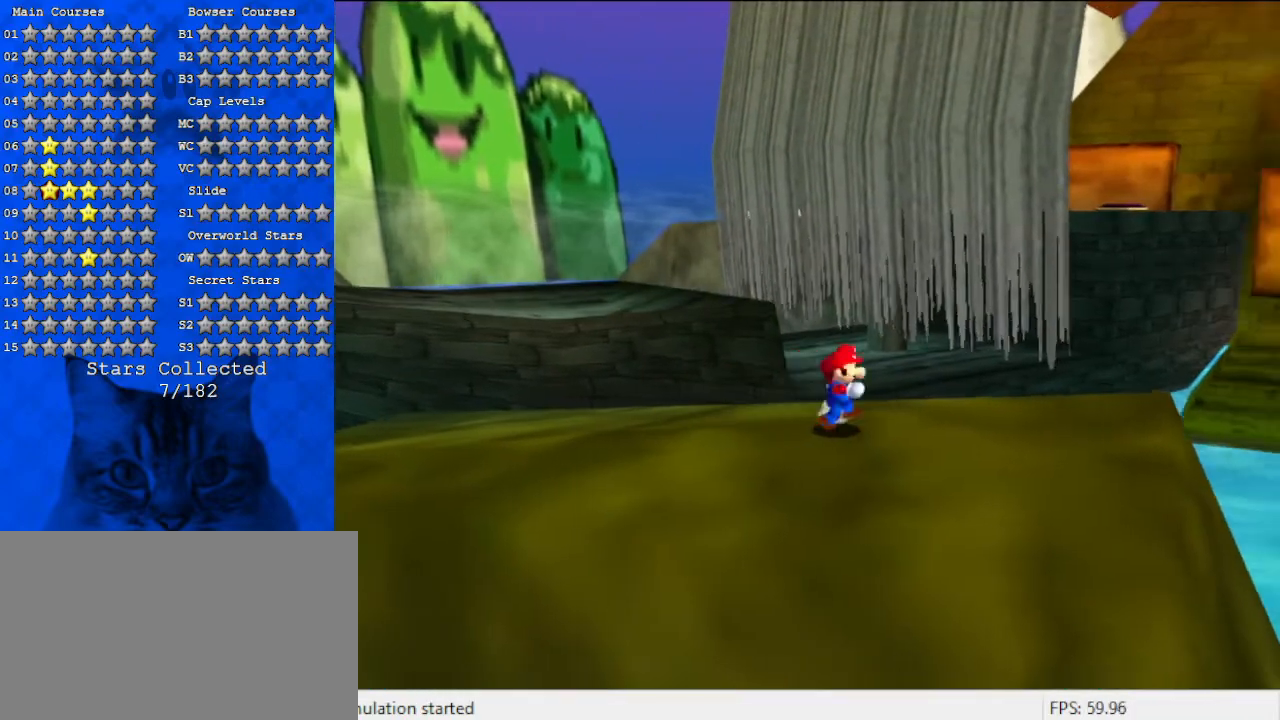
{"keys": ["a"], "events": [[233, "right", "up"]]}
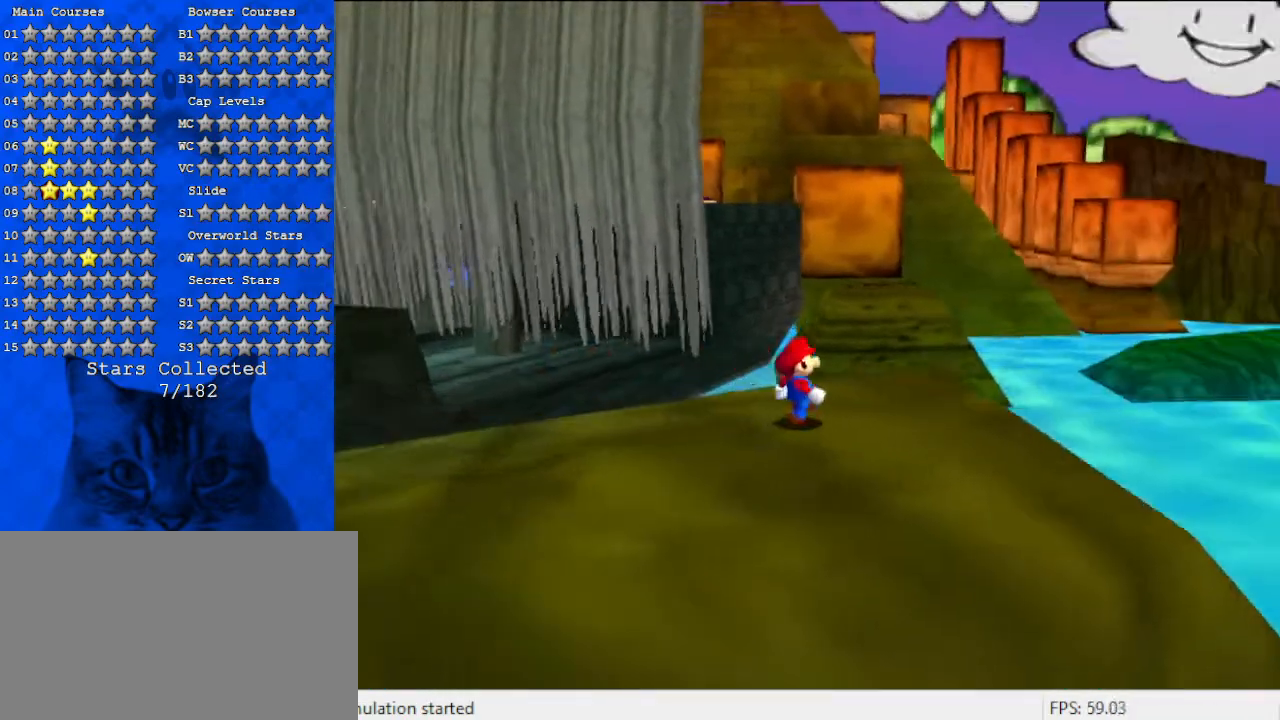
{"keys": ["a"], "events": [[167, "right", "down"], [300, "right", "up"]]}
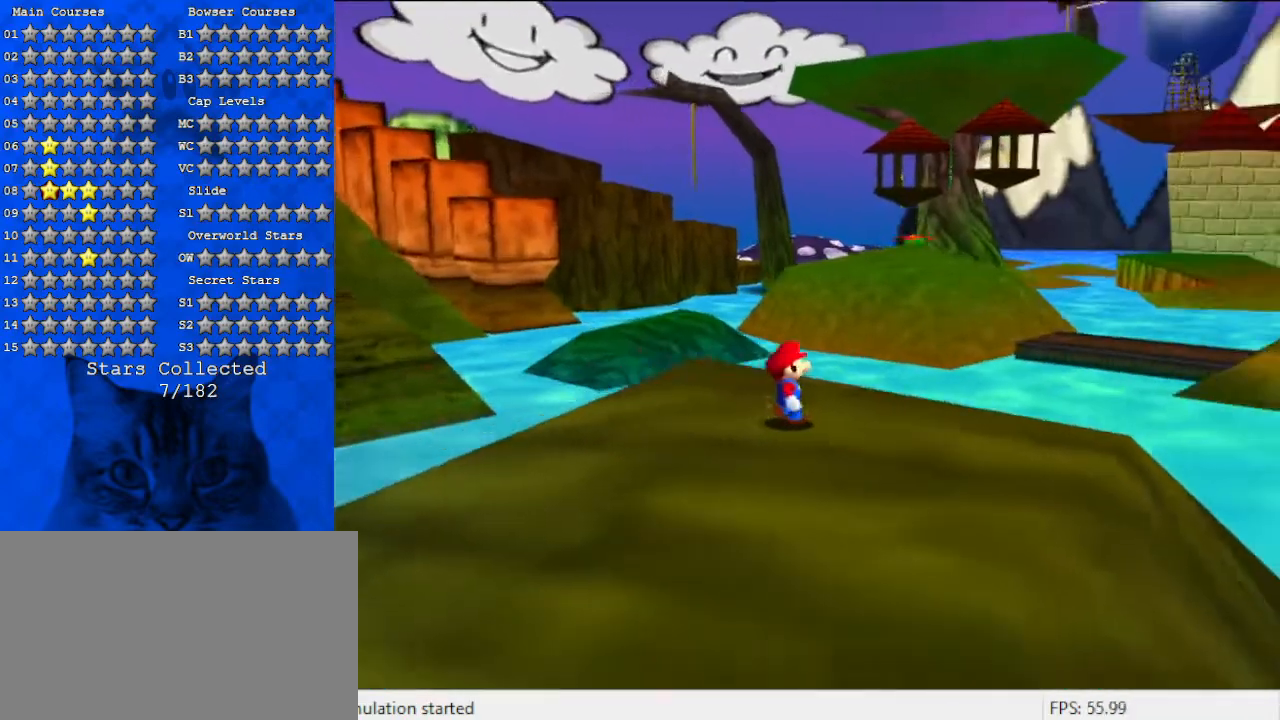
{"keys": ["a", "right"], "events": [[233, "down", "down"], [367, "right", "down"], [400, "down", "up"]]}
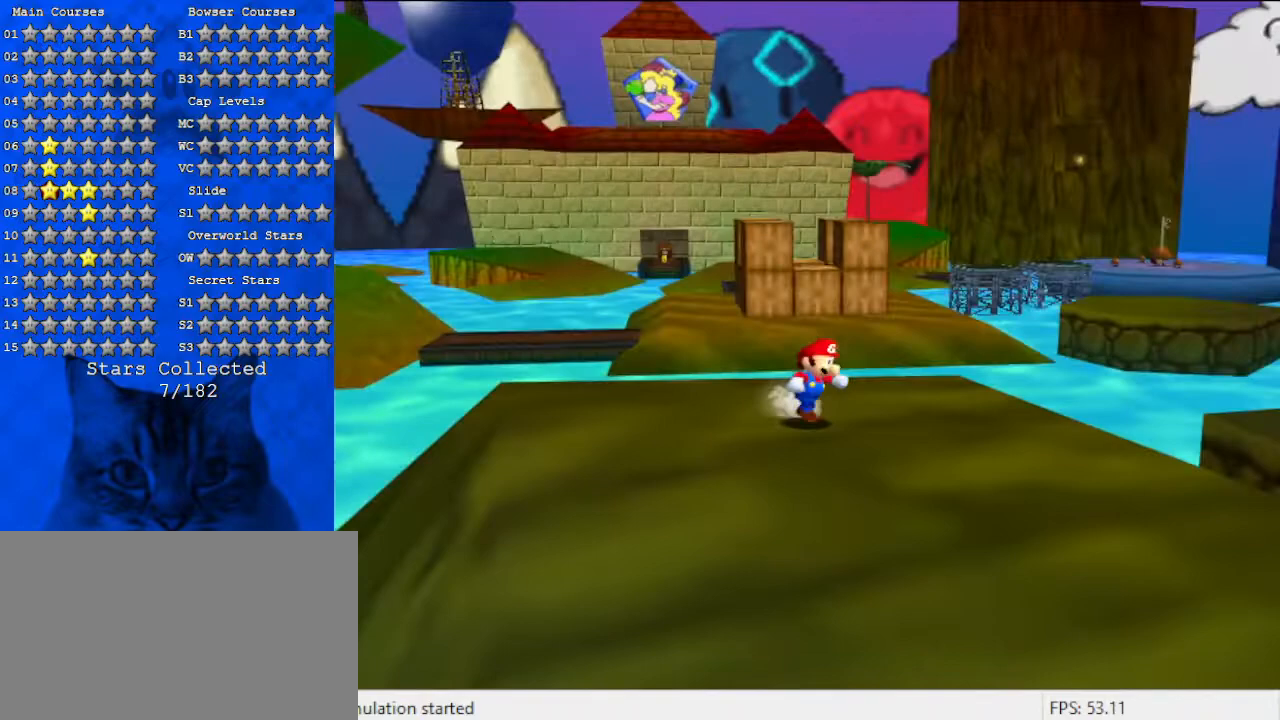
{"keys": ["up"], "events": [[100, "up", "down"], [333, "right", "up"], [367, "a", "up"]]}
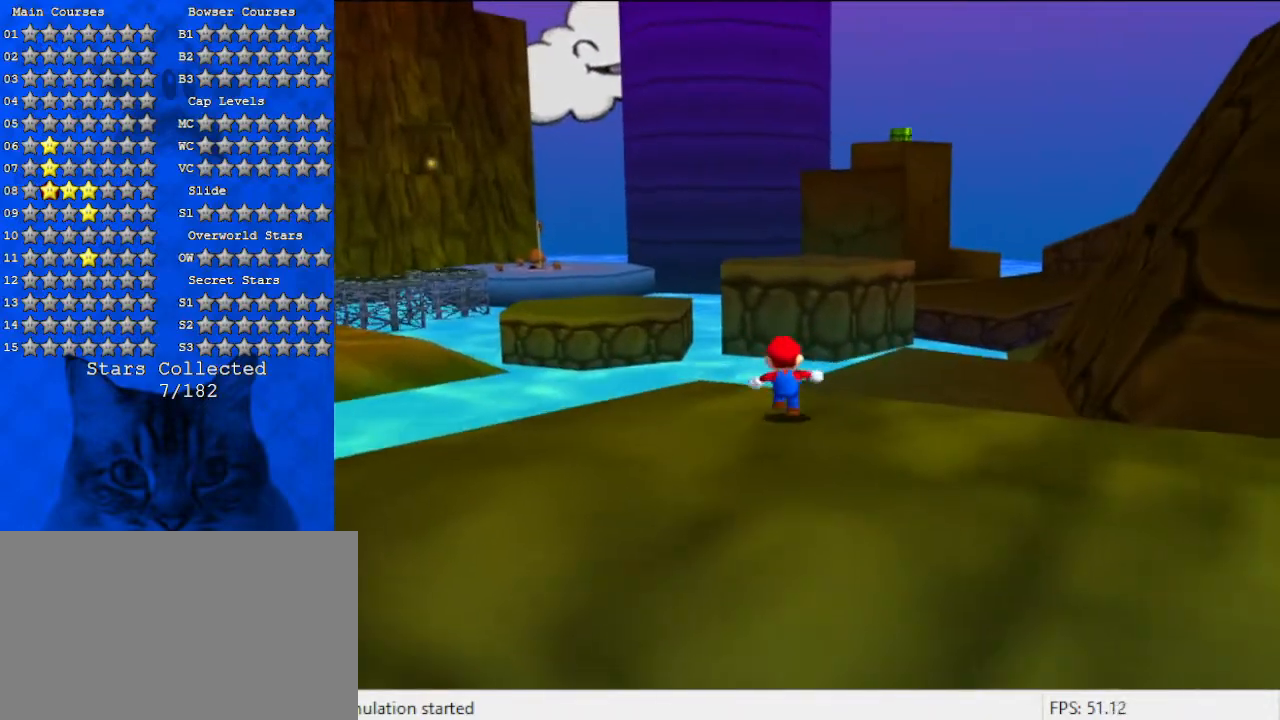
{"keys": ["right", "up"], "events": [[167, "y", "down"], [200, "shift", "down"], [400, "y", "up"], [433, "shift", "up"], [467, "right", "down"]]}